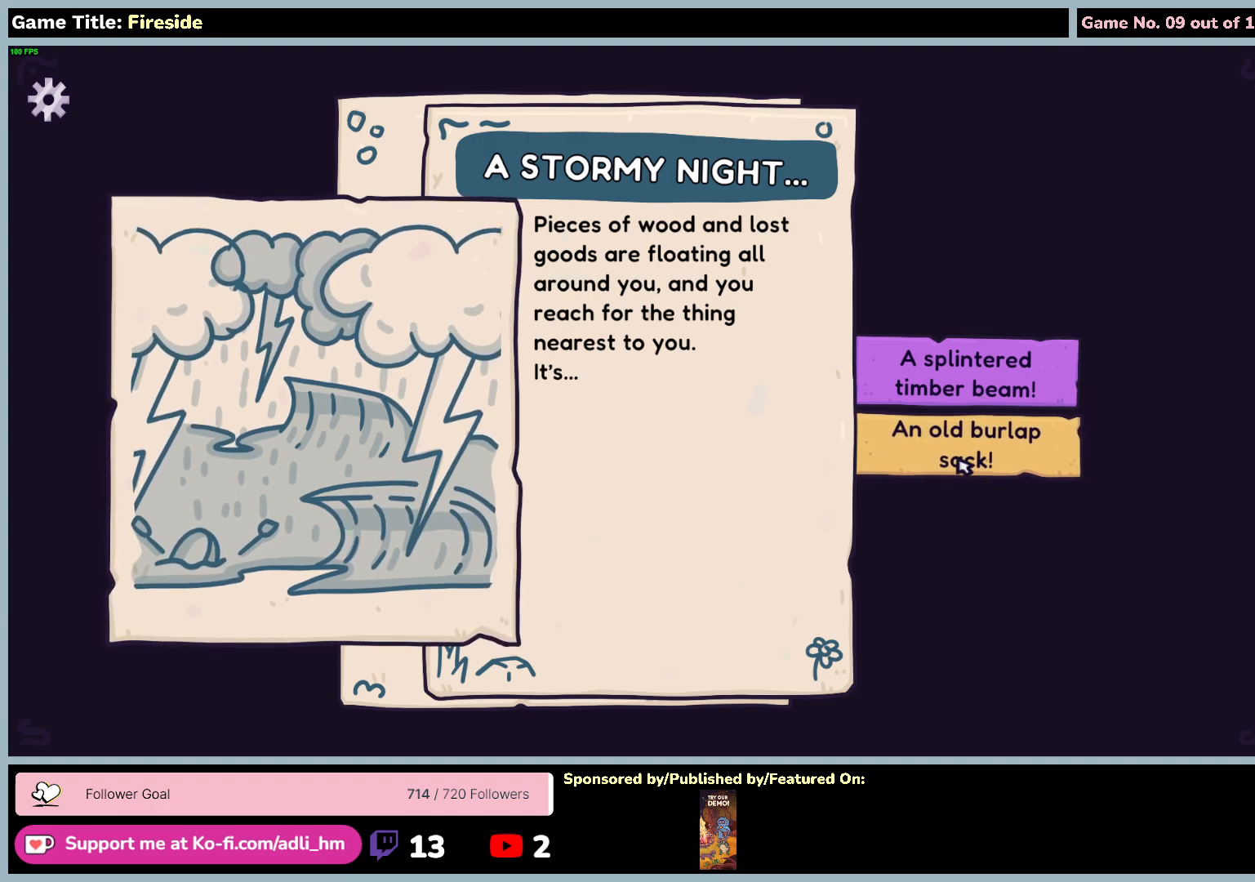
Gameplay with keyboard and mouse; each line is a JSON object with the keys and mouse buttons held at the frame after it. "events" lists presses ("down") and releases ("up") of "0", "1", "2", "3", "4", "5", "6", "7", "8", "9", "a", "alt", "b", "c", "caps_lock", "ctrl", "d", "down", "e", "escape", "f", "f1", "f2", "f3", "f4", "f5", "f6", "f7", "f8", "g", "h", "i", "j", "k", "l", "left", "m", "n", "o", "p", "q", "r", "return", "right", "s", "shift", "space", "t", "tab", "tilde", "u", "up", "v", "w", "x", "y", "z", "mouse_left", "mouse_wheel" and "mouse_right" between this image and that frame as [ms after this image, input, new state], when the widget could be followed in between. "mouse_left", "mouse_wheel", "mouse_right" = the "left", "wheel", "right" buttons of the "mouse" list. No other keys are recorded. "wheel" means that the mouse wheel is clicked or scrolled. Mouse movement is not recorded.
{"keys": [], "mouse": ["left"], "events": [[300, "mouse_left", "down"]]}
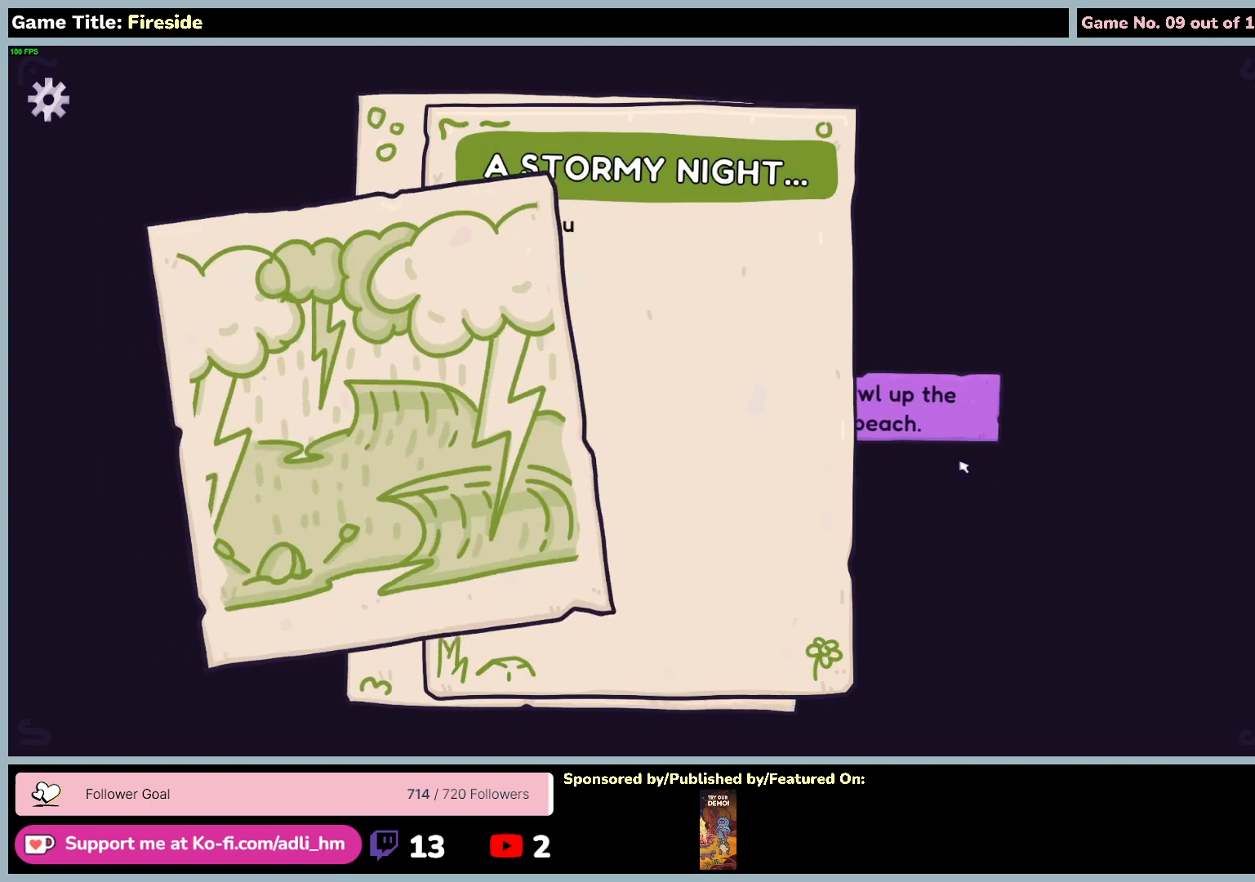
{"keys": [], "mouse": [], "events": [[100, "mouse_left", "up"]]}
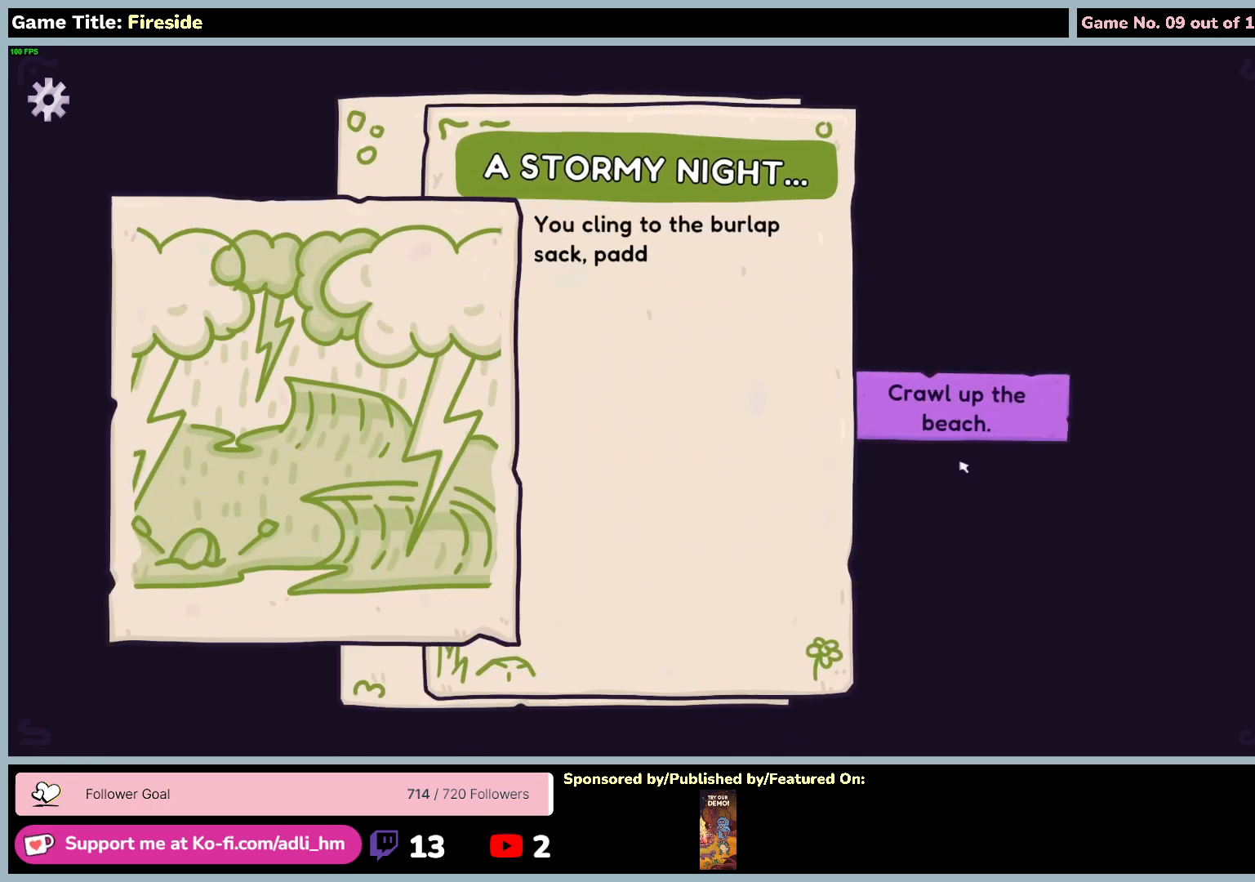
{"keys": [], "mouse": [], "events": []}
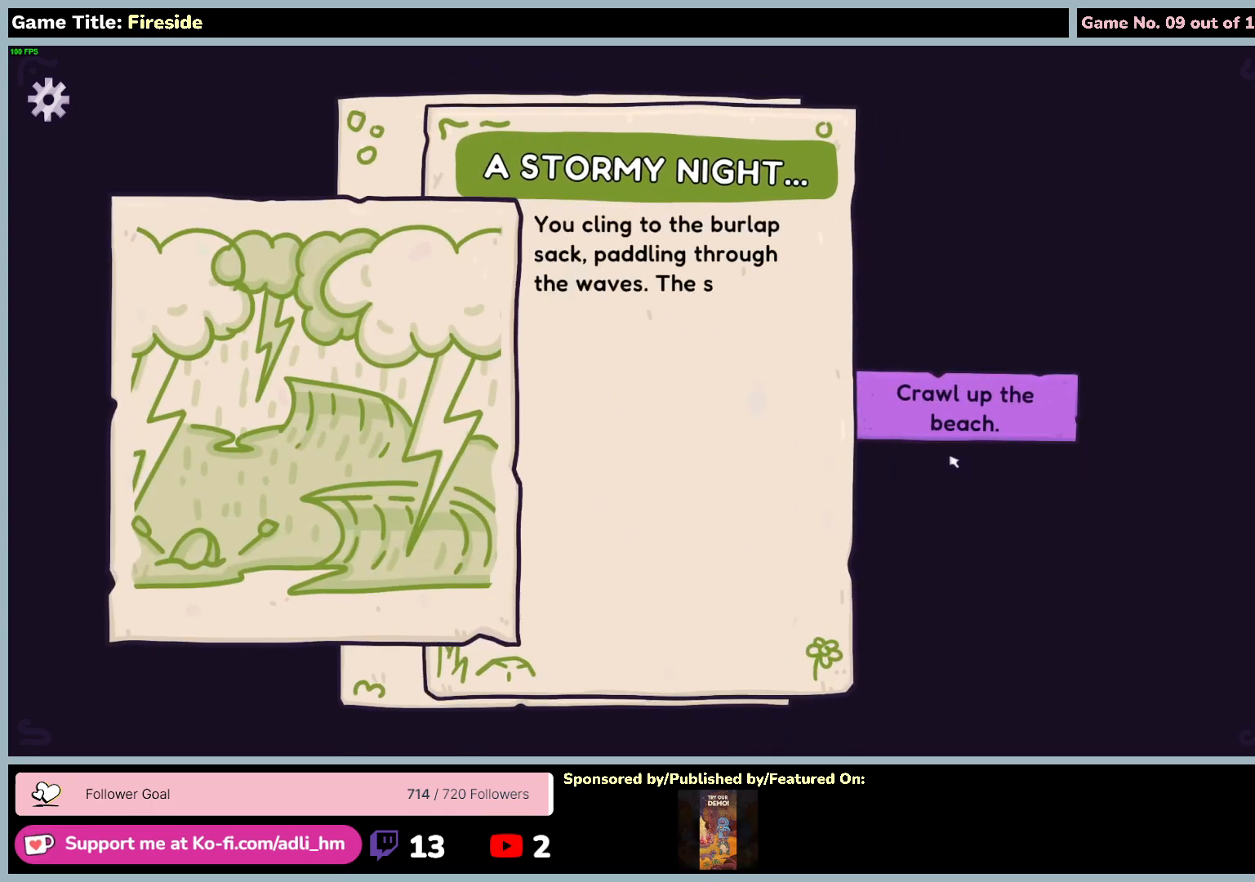
{"keys": [], "mouse": [], "events": []}
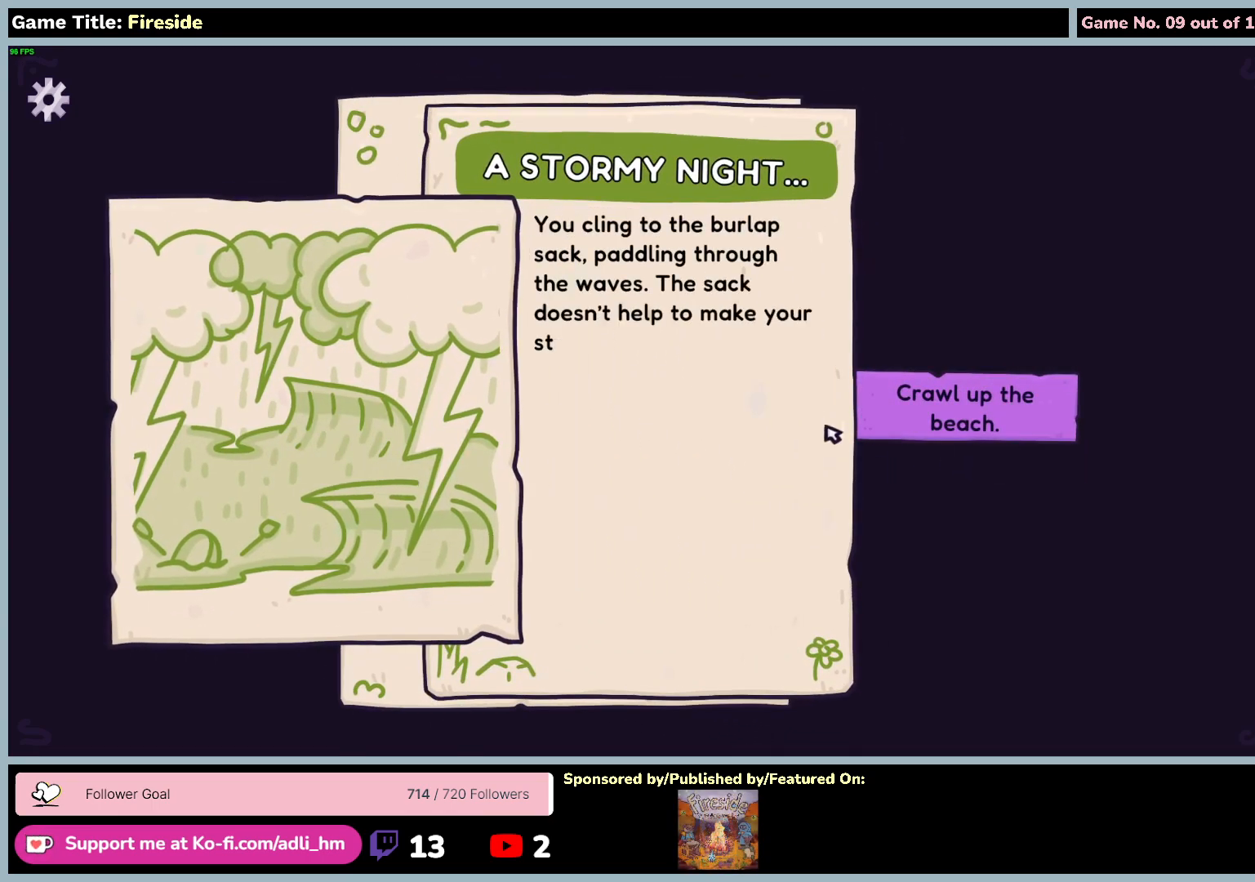
{"keys": [], "mouse": [], "events": []}
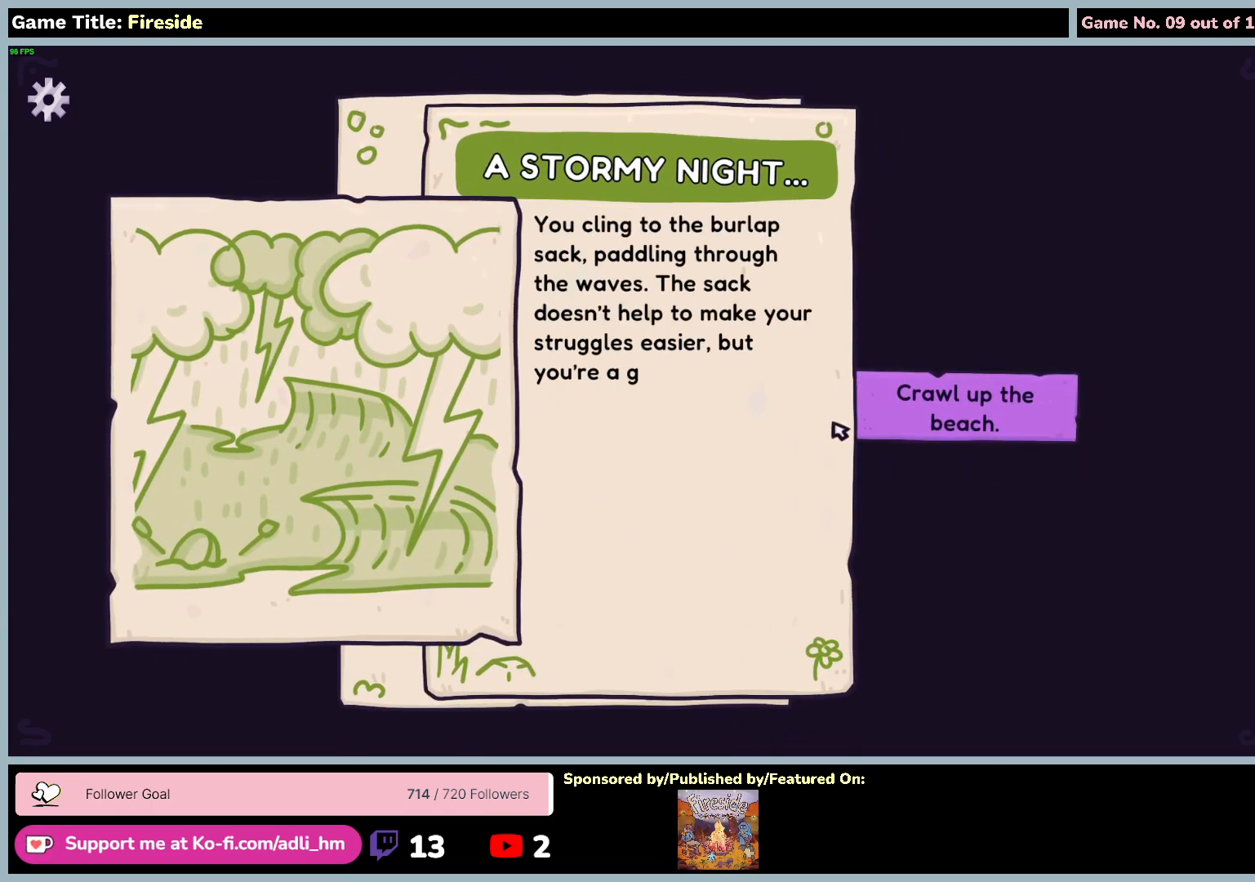
{"keys": [], "mouse": ["left"], "events": [[367, "mouse_left", "down"]]}
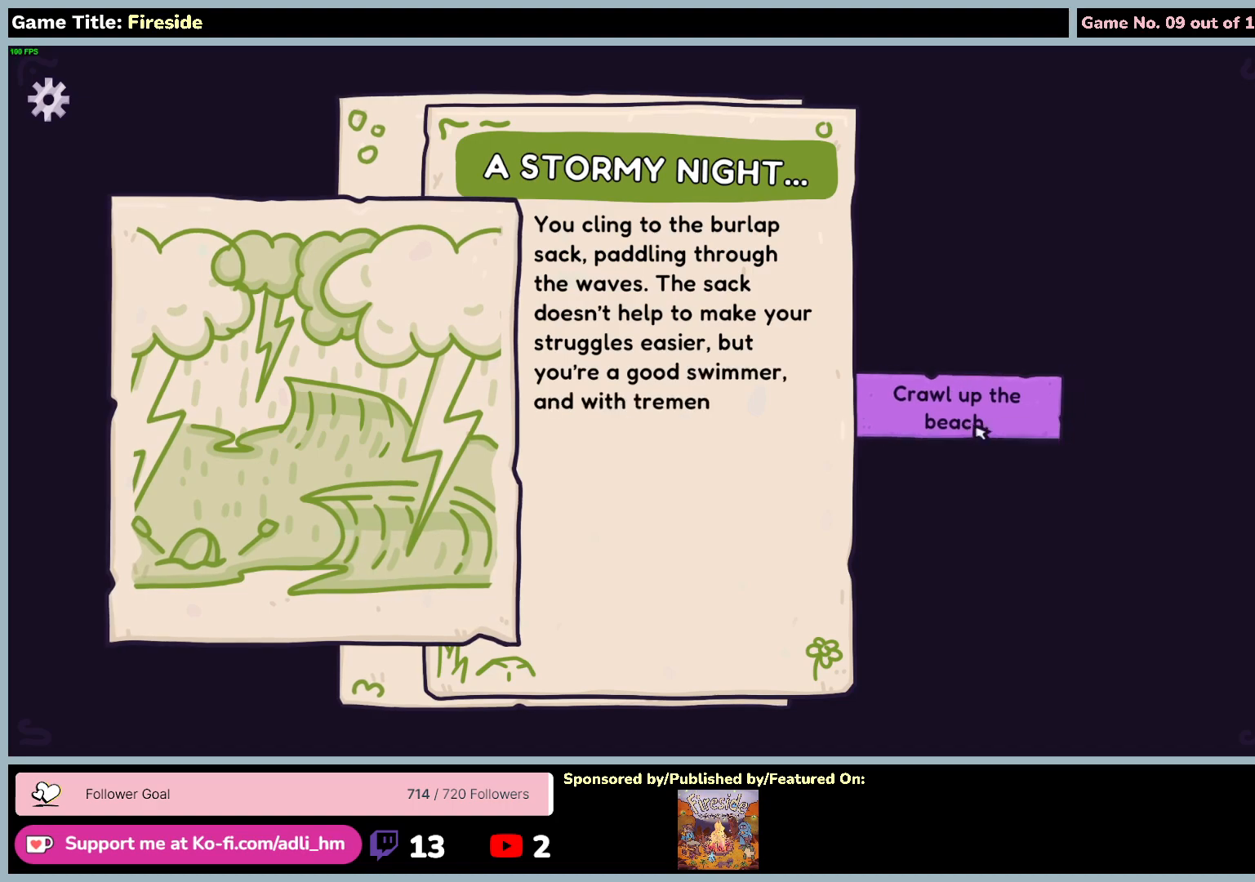
{"keys": [], "mouse": [], "events": [[167, "mouse_left", "up"]]}
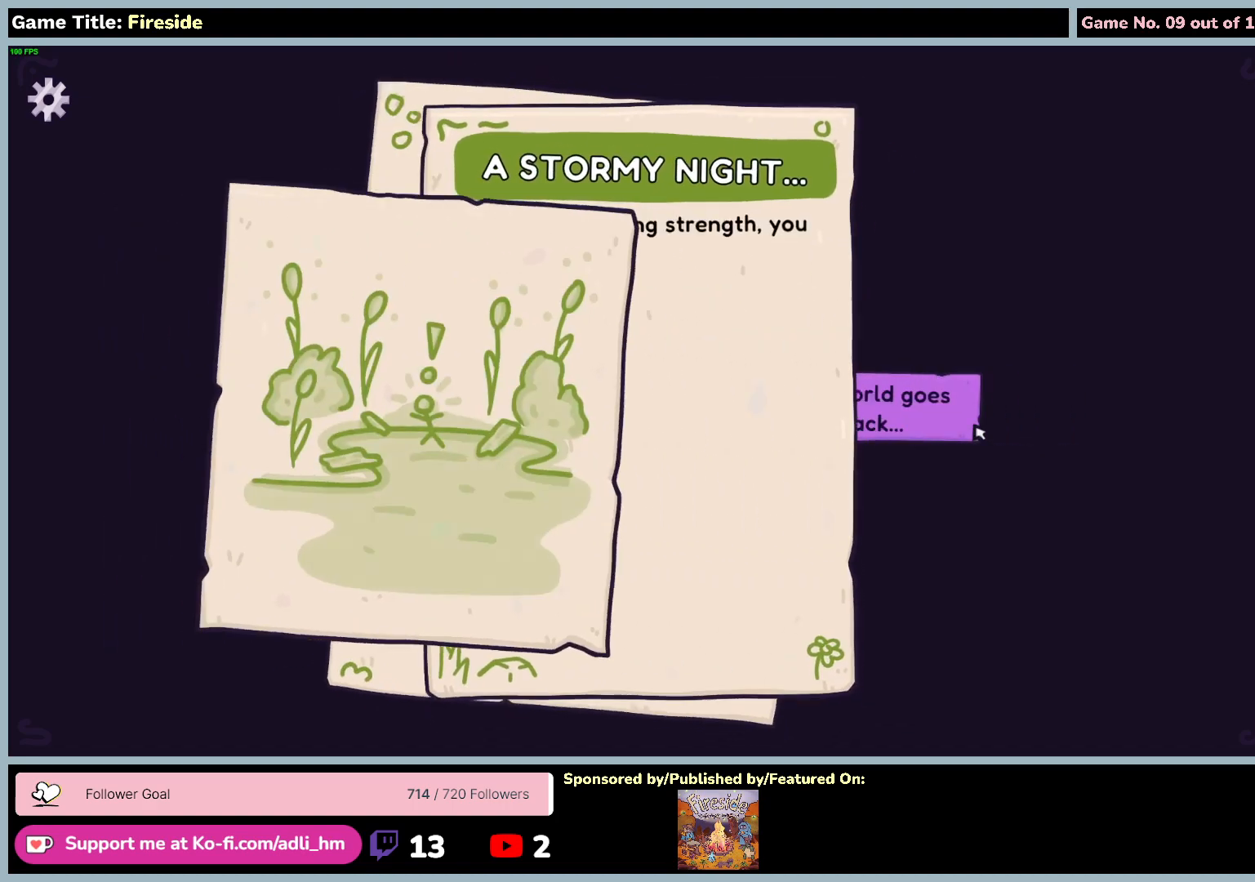
{"keys": [], "mouse": [], "events": []}
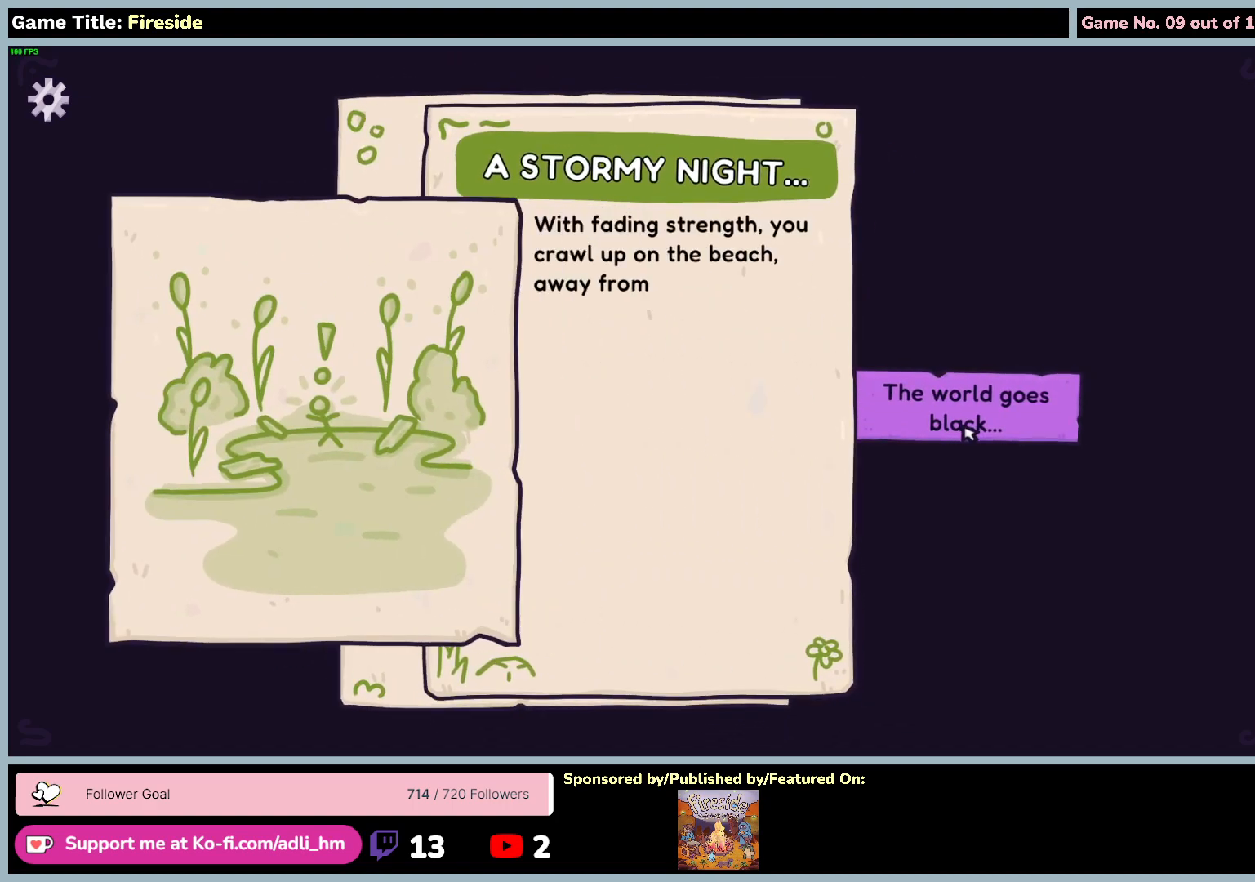
{"keys": [], "mouse": [], "events": []}
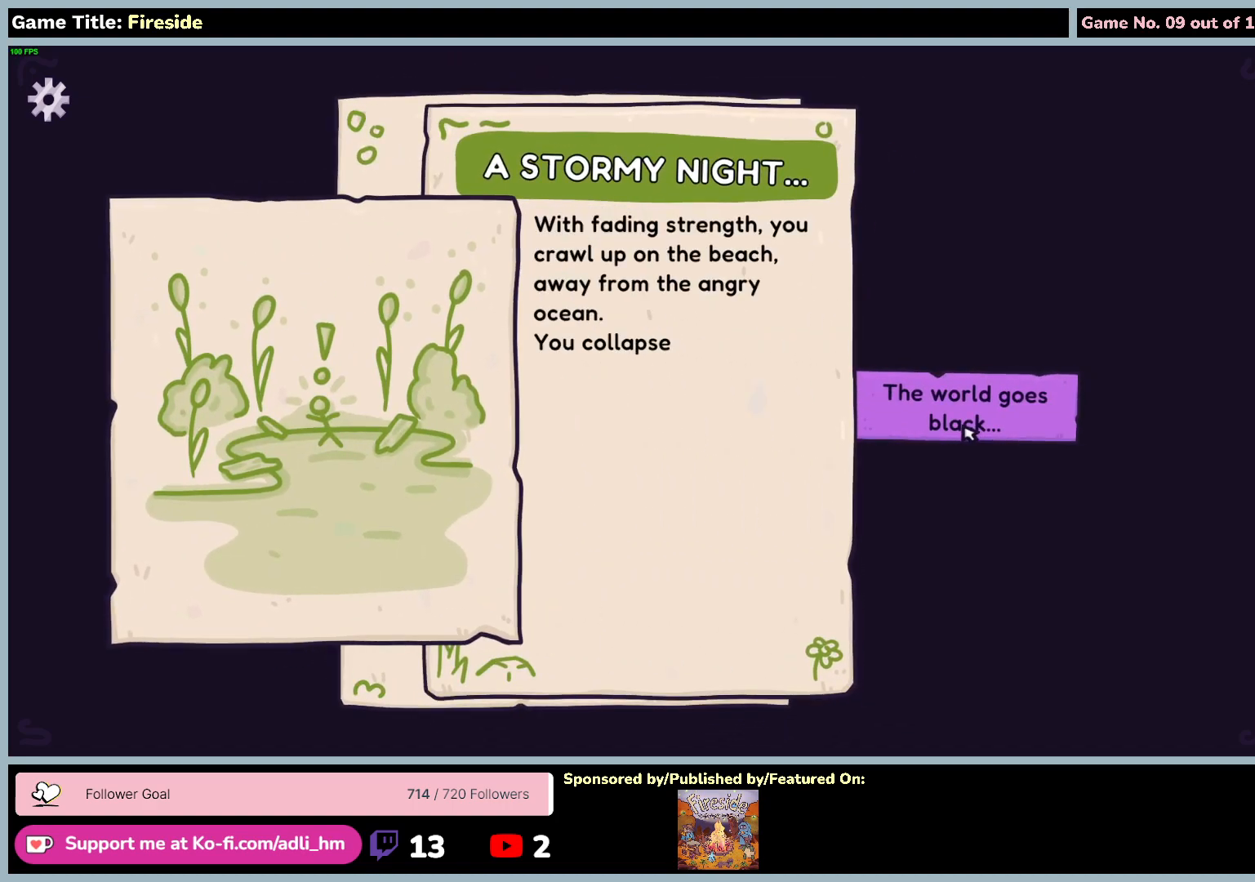
{"keys": [], "mouse": [], "events": []}
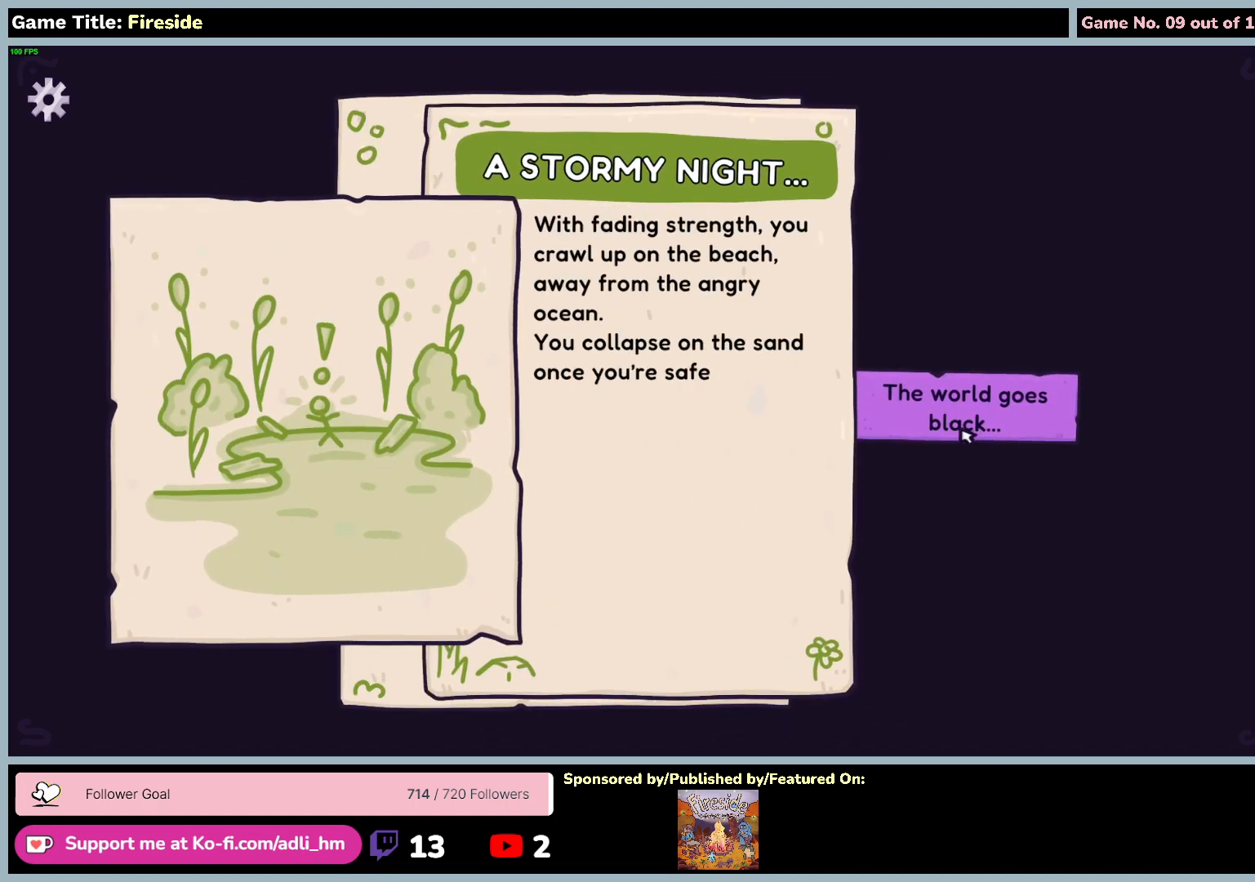
{"keys": [], "mouse": [], "events": []}
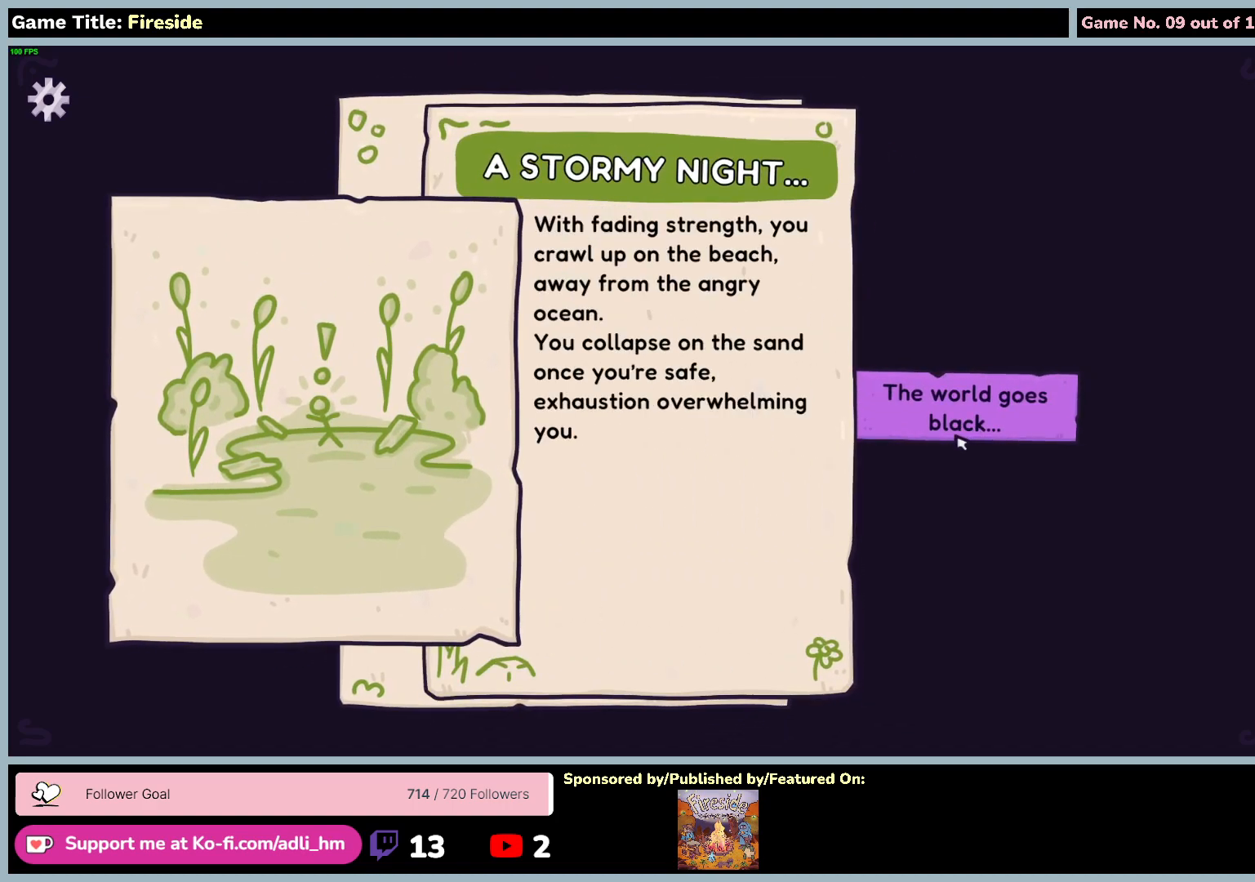
{"keys": [], "mouse": [], "events": []}
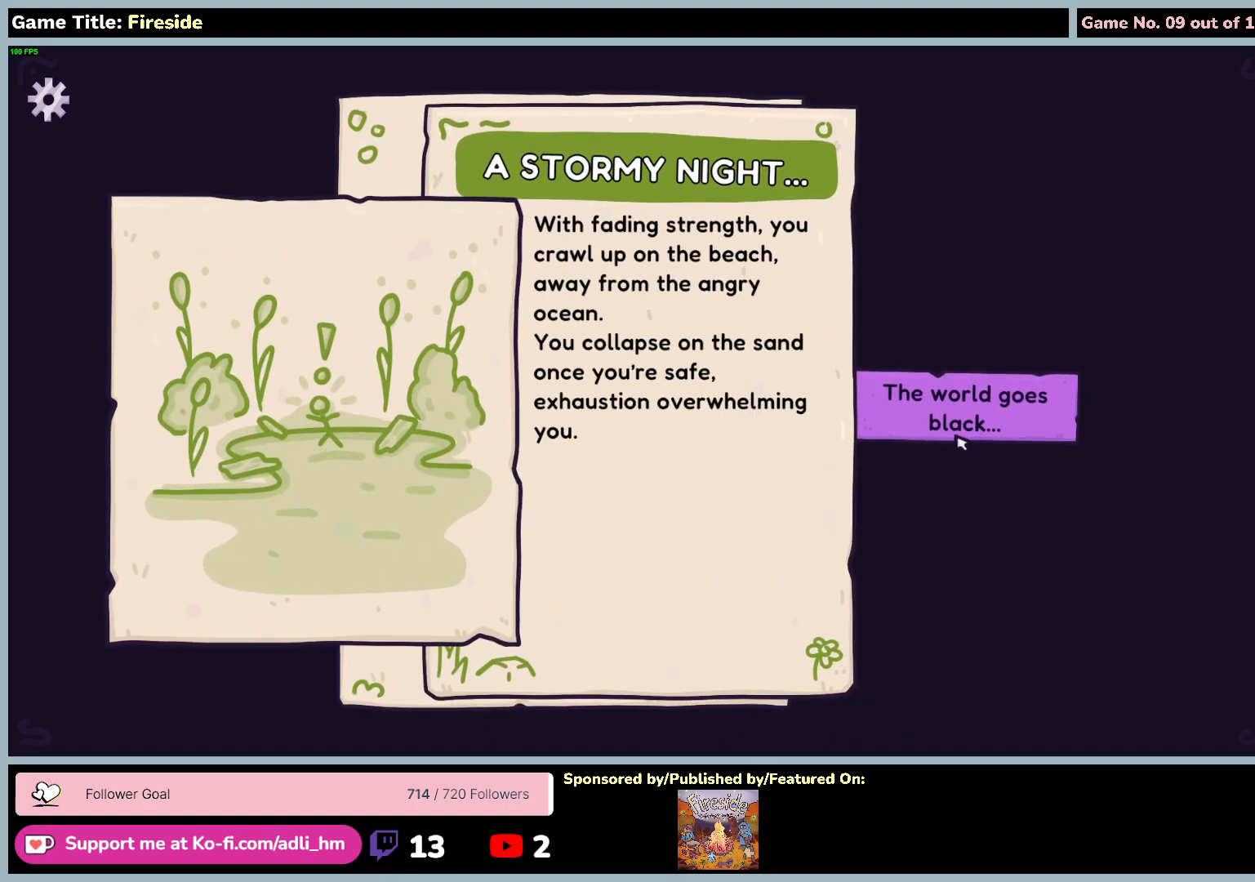
{"keys": [], "mouse": [], "events": [[133, "mouse_left", "down"], [467, "mouse_left", "up"]]}